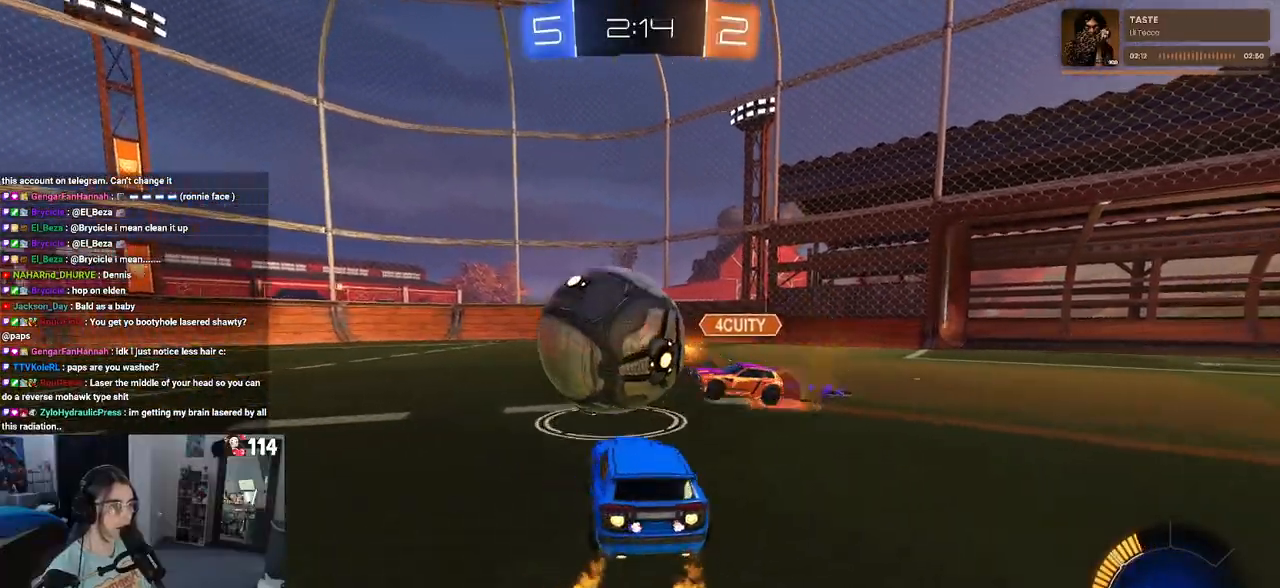
Gameplay with a controller (PlayStation layout); each line is a JSON object with the inputs held at the frame after it. "events" lists button and stick changes between this image and that frame as [ms after this image, input, new state], when the widget could be followed in between.
{"buttons": ["R1", "R2"], "left_stick": "left", "right_stick": "center", "events": []}
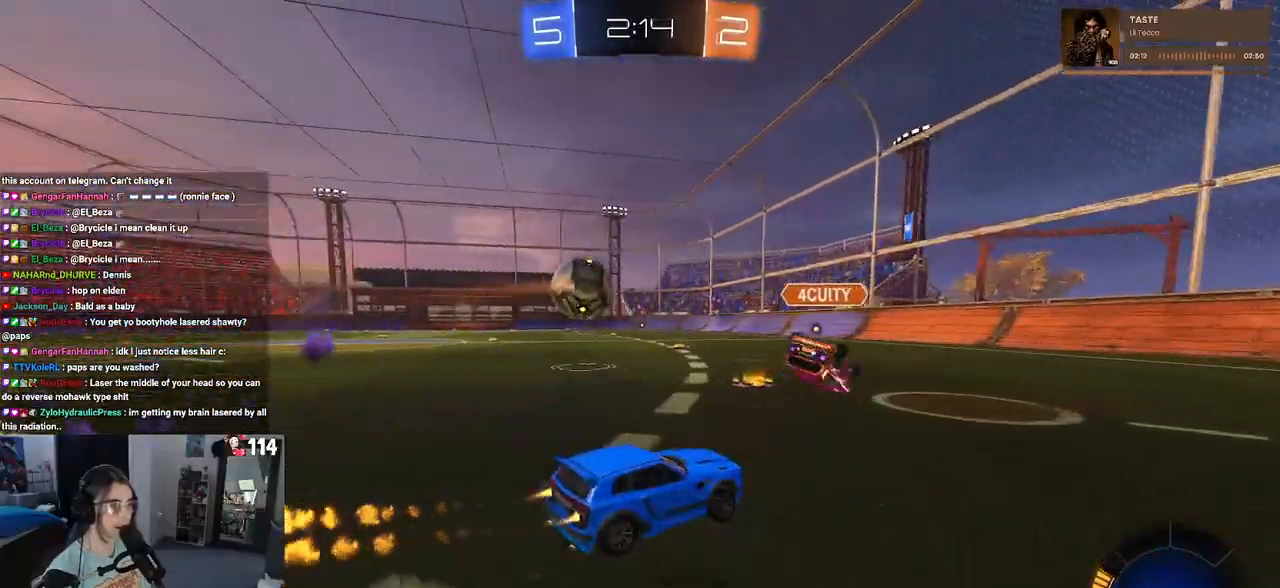
{"buttons": ["R1", "R2"], "left_stick": "up-left", "right_stick": "center", "events": [[400, "CROSS", "down"], [433, "left_stick", "up"], [483, "left_stick", "up-left"], [500, "CROSS", "up"]]}
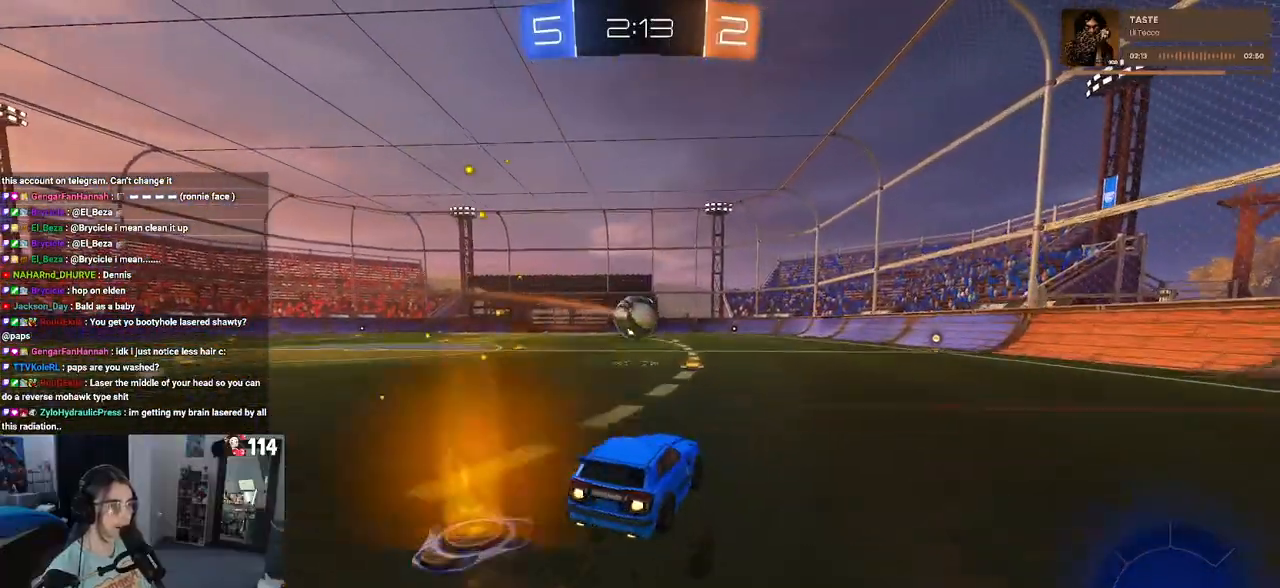
{"buttons": ["SQUARE", "R2"], "left_stick": "down-left", "right_stick": "center", "events": [[33, "CROSS", "down"], [117, "SQUARE", "down"], [133, "left_stick", "down-left"], [150, "CROSS", "up"], [450, "R1", "up"]]}
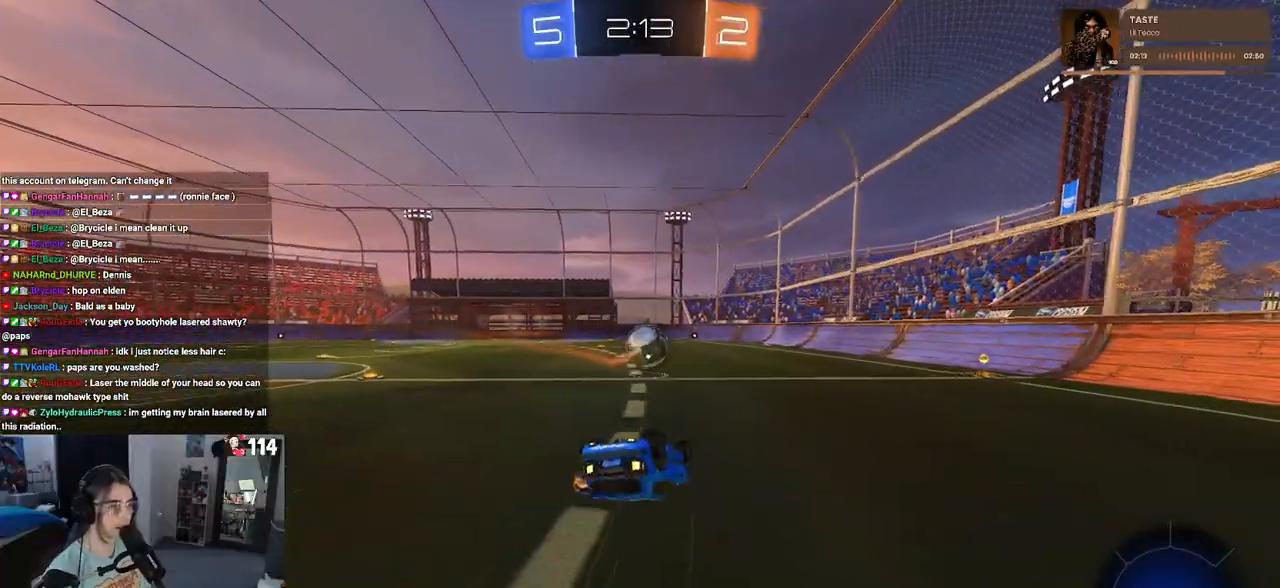
{"buttons": ["R1", "R2"], "left_stick": "down-right", "right_stick": "center", "events": [[417, "SQUARE", "up"], [450, "R1", "down"], [450, "left_stick", "down-right"]]}
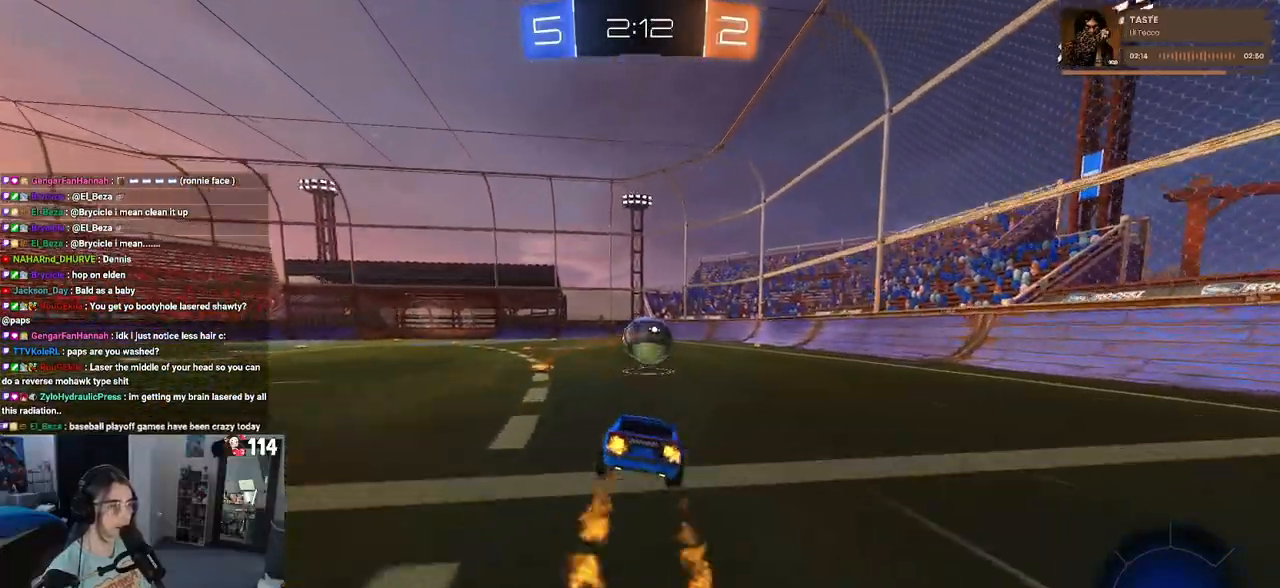
{"buttons": ["R2"], "left_stick": "center", "right_stick": "center", "events": [[117, "left_stick", "center"], [250, "R1", "up"]]}
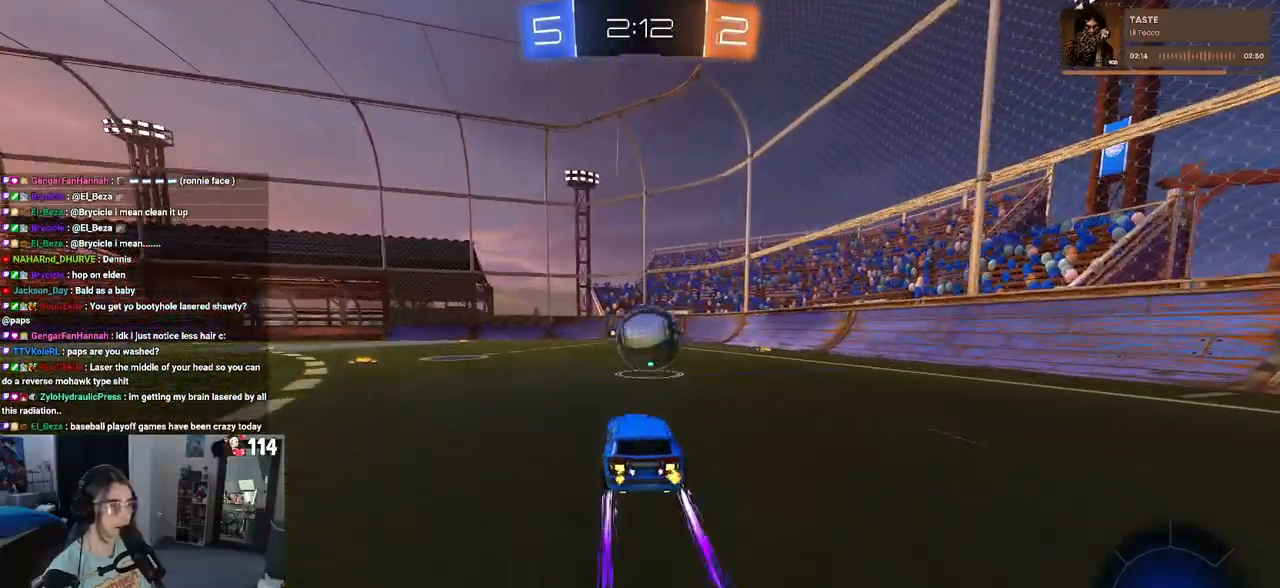
{"buttons": ["R2"], "left_stick": "center", "right_stick": "center", "events": [[100, "left_stick", "right"], [200, "left_stick", "center"]]}
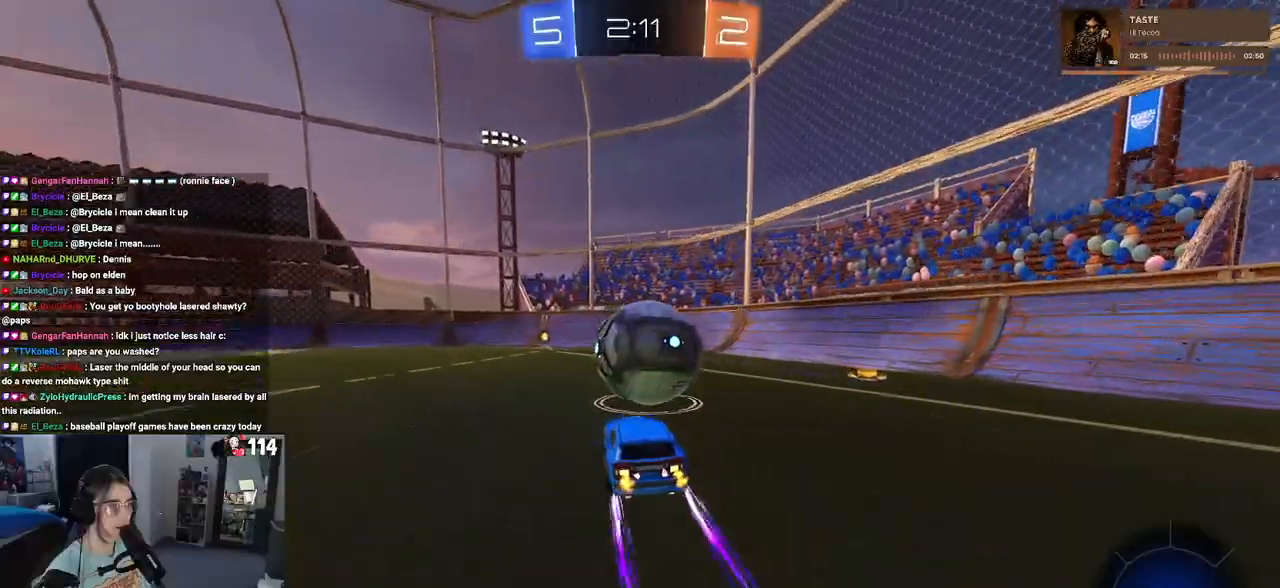
{"buttons": ["R2"], "left_stick": "center", "right_stick": "center", "events": [[150, "left_stick", "left"], [317, "left_stick", "center"]]}
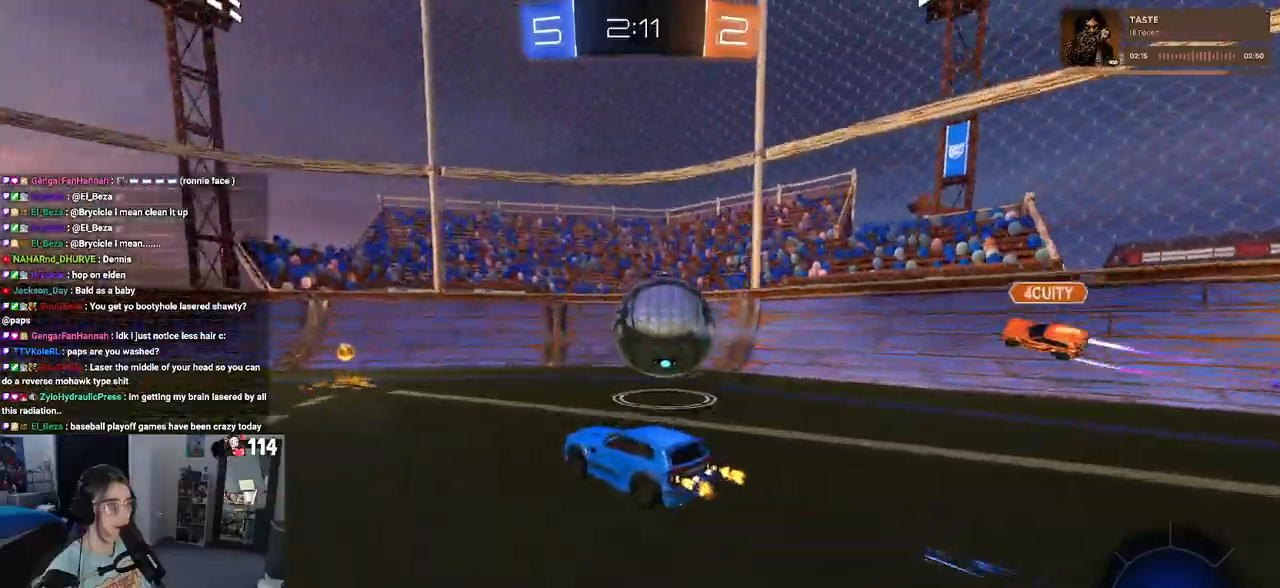
{"buttons": ["R2"], "left_stick": "right", "right_stick": "center", "events": [[167, "left_stick", "left"], [233, "left_stick", "center"], [450, "left_stick", "right"]]}
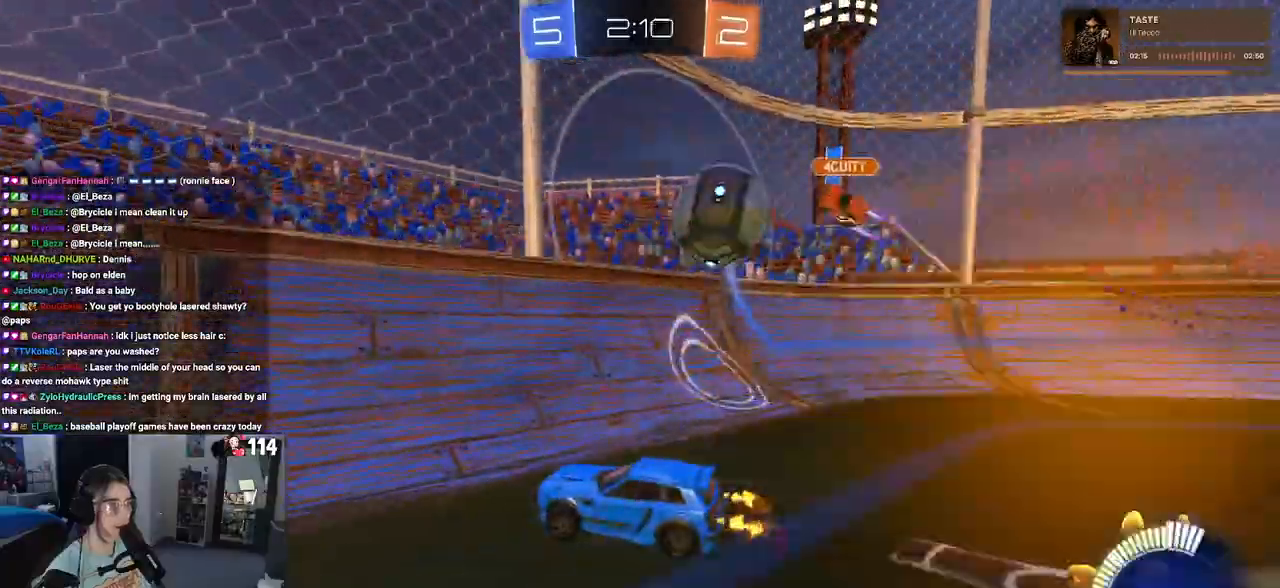
{"buttons": ["R1", "R2"], "left_stick": "left", "right_stick": "center", "events": [[17, "left_stick", "center"], [200, "R1", "down"], [417, "left_stick", "left"]]}
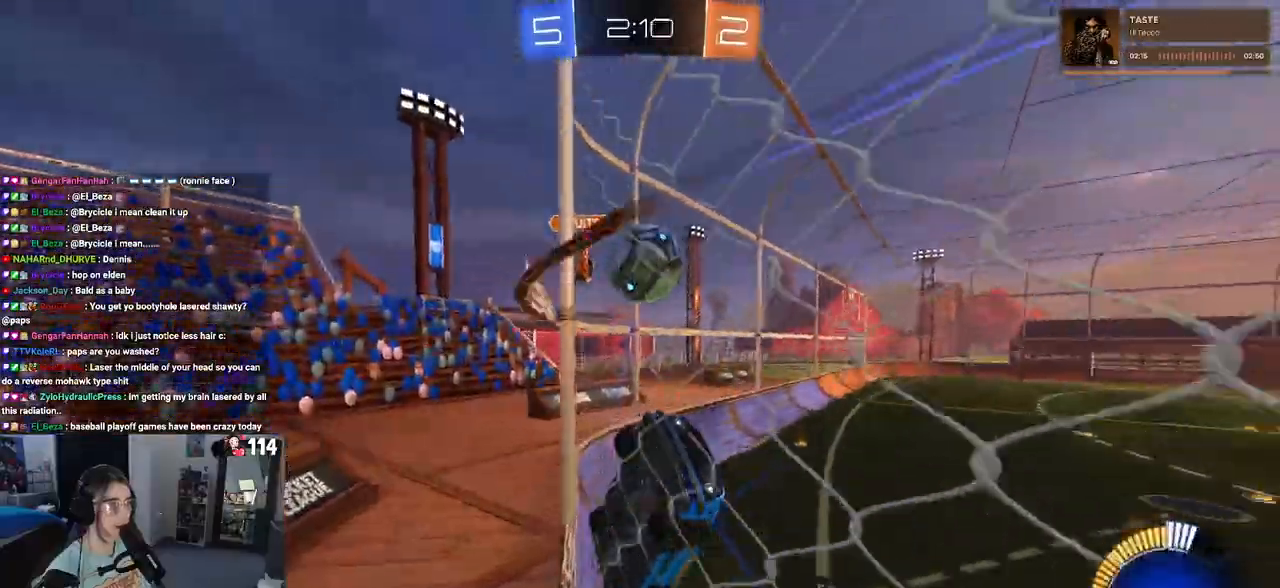
{"buttons": ["L2"], "left_stick": "center", "right_stick": "center", "events": [[33, "R1", "up"], [350, "left_stick", "center"], [400, "R2", "up"], [417, "L2", "down"]]}
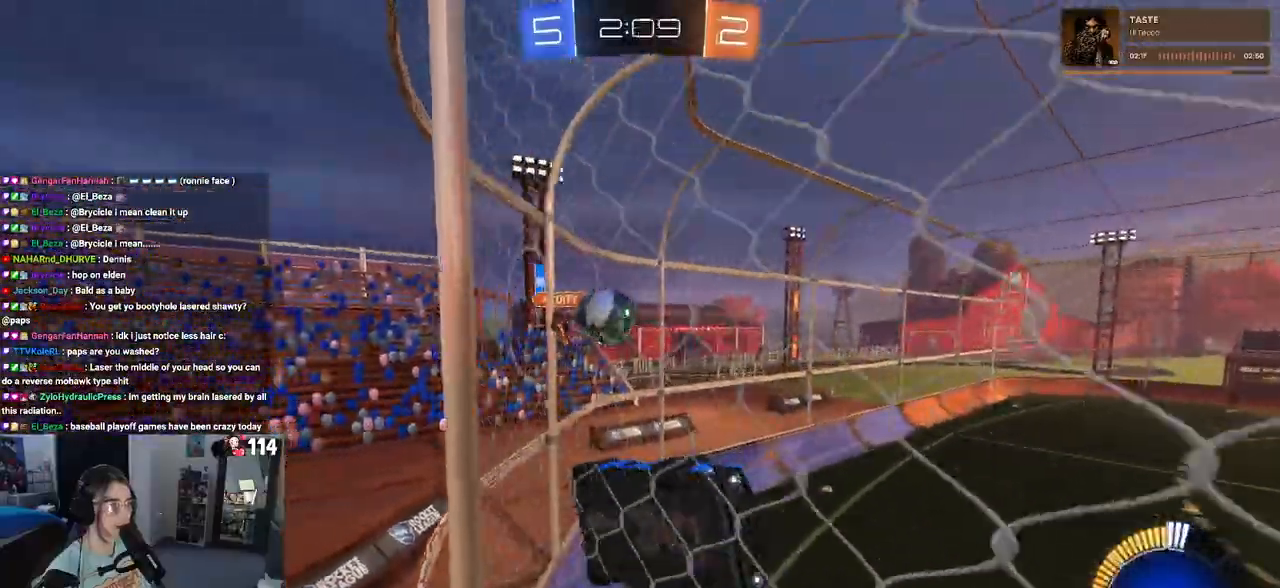
{"buttons": ["L2"], "left_stick": "center", "right_stick": "center", "events": []}
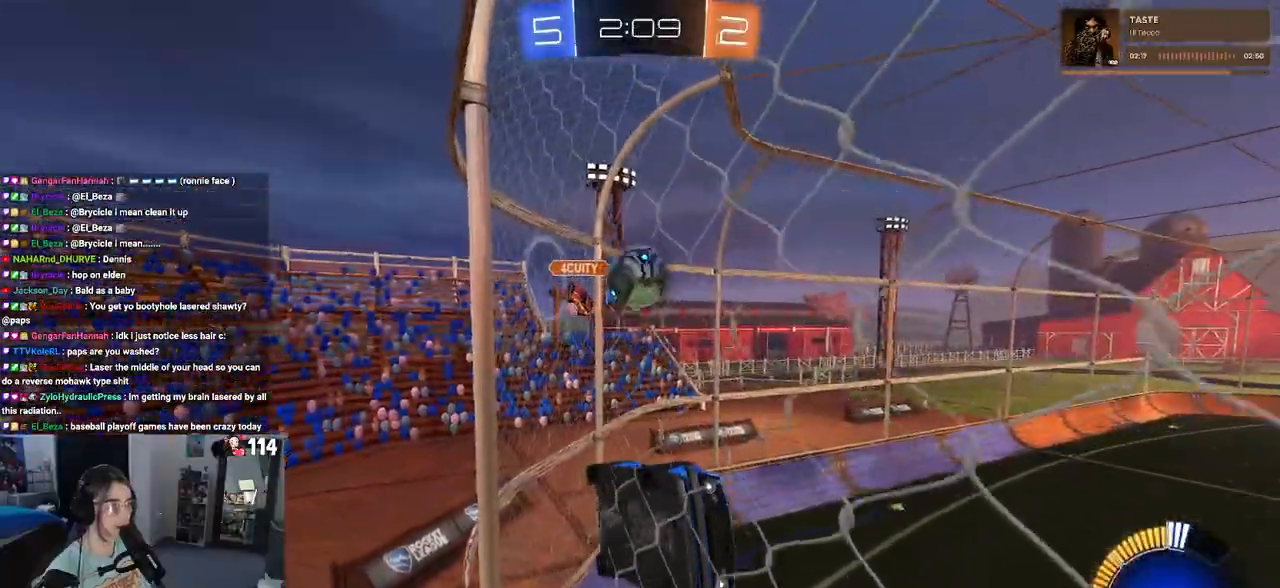
{"buttons": ["R2"], "left_stick": "center", "right_stick": "center", "events": [[17, "left_stick", "right"], [333, "left_stick", "center"], [367, "R2", "down"], [417, "L2", "up"]]}
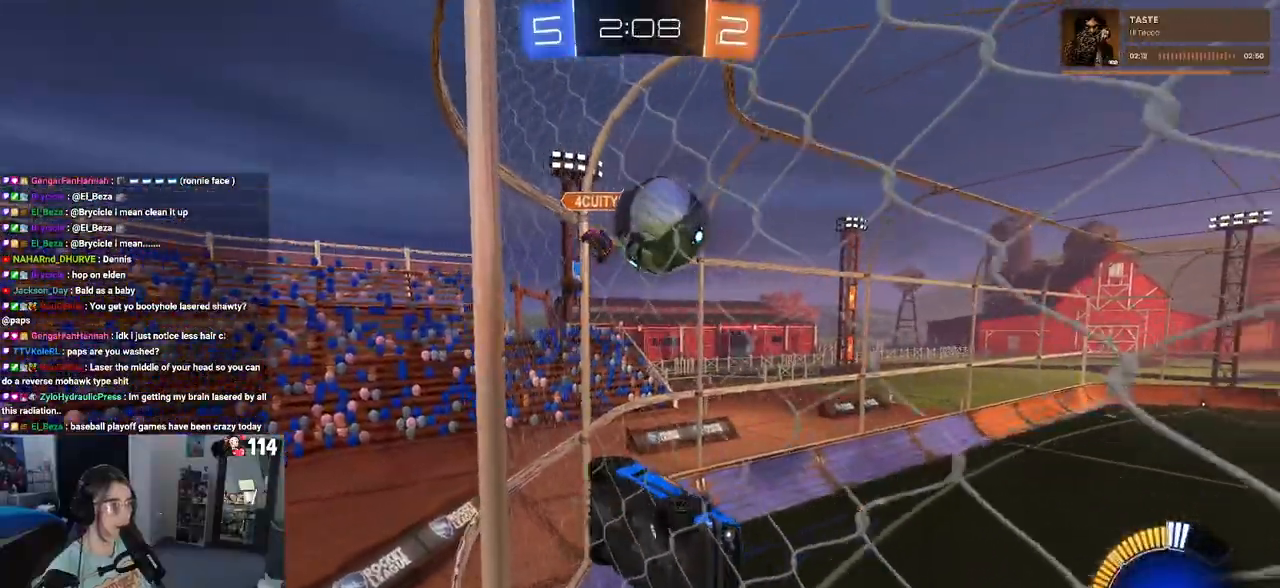
{"buttons": ["R1", "R2"], "left_stick": "center", "right_stick": "center", "events": [[217, "R1", "down"]]}
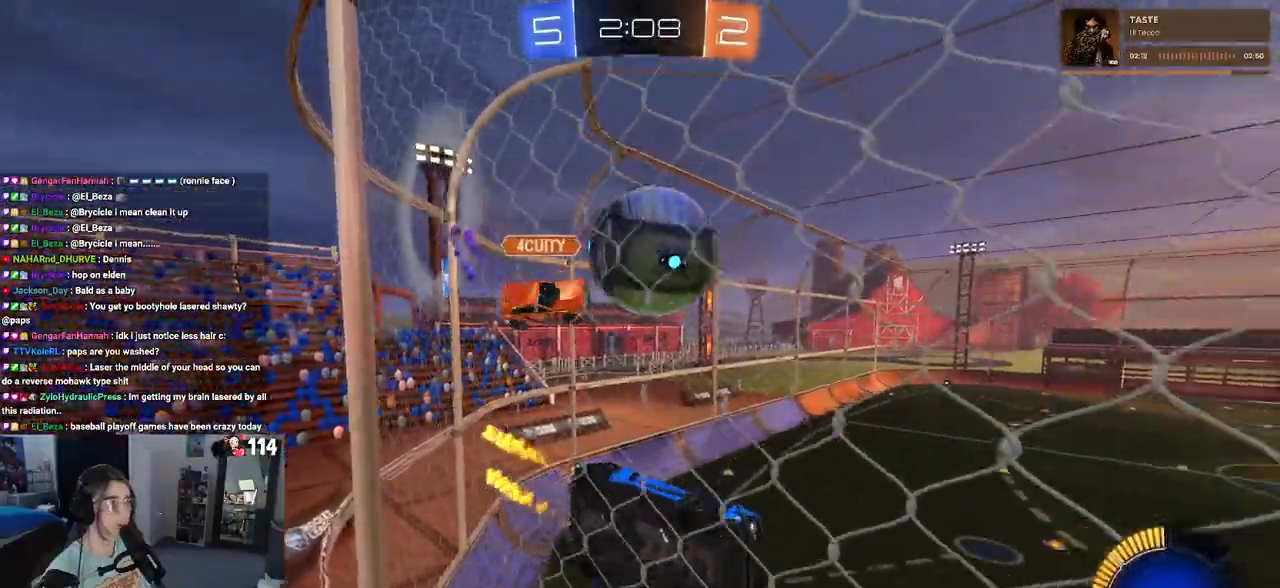
{"buttons": ["R2"], "left_stick": "left", "right_stick": "center", "events": [[50, "R1", "up"], [233, "left_stick", "left"], [317, "left_stick", "center"], [400, "left_stick", "left"]]}
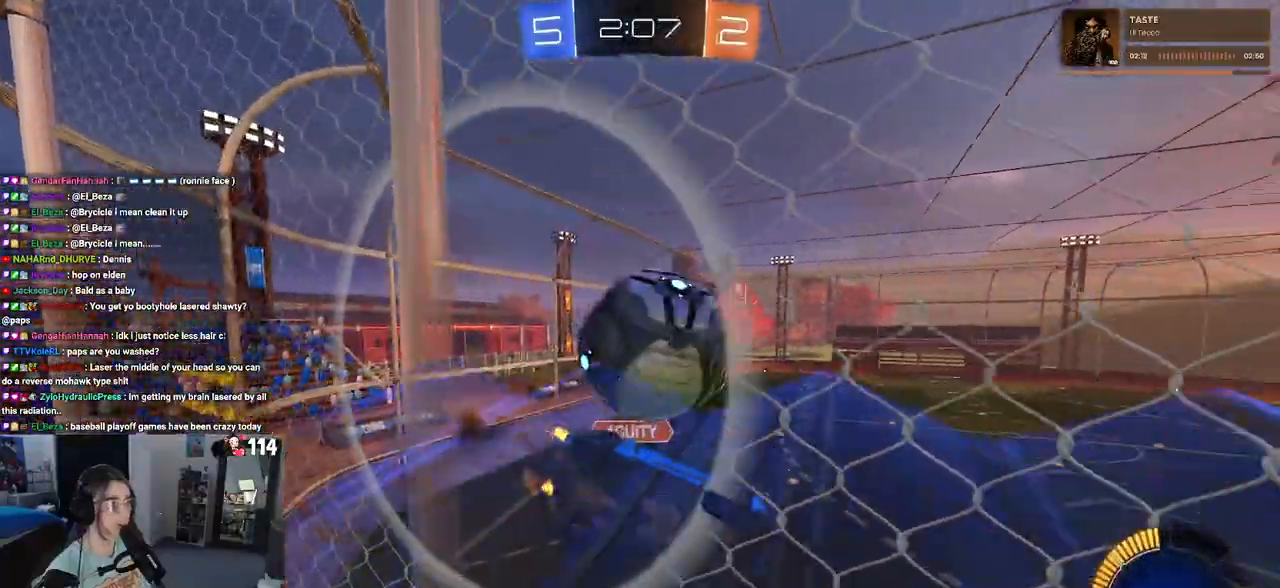
{"buttons": ["R2"], "left_stick": "right", "right_stick": "center", "events": [[67, "left_stick", "center"], [267, "left_stick", "down-right"], [400, "left_stick", "right"]]}
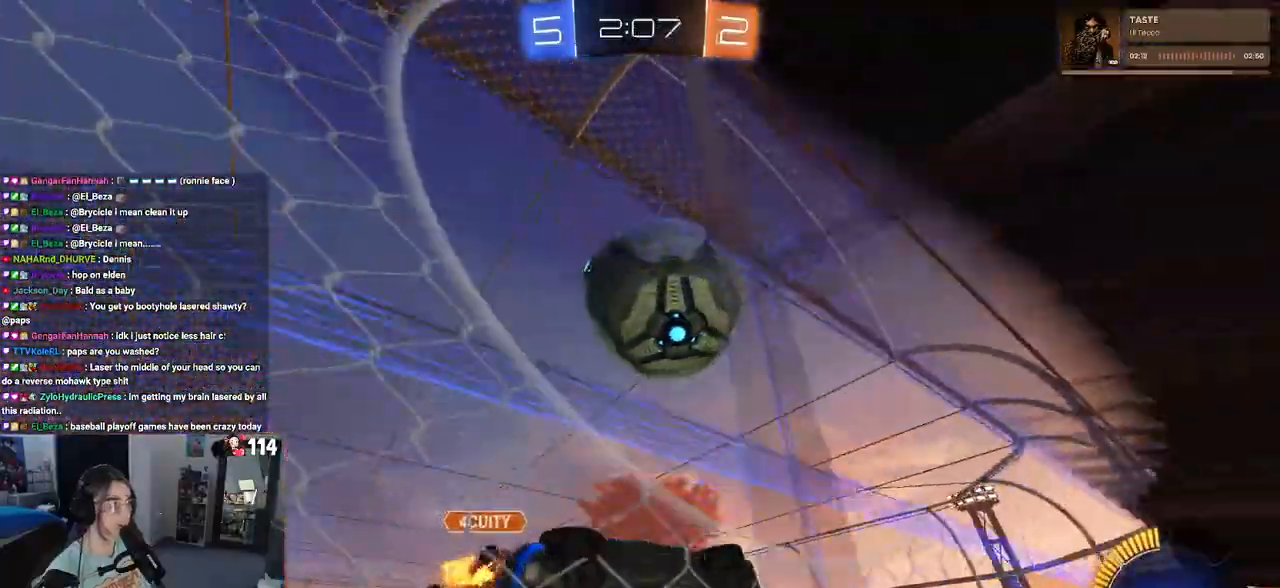
{"buttons": ["CROSS", "R2"], "left_stick": "up-left", "right_stick": "center", "events": [[67, "left_stick", "center"], [133, "left_stick", "left"], [217, "left_stick", "center"], [350, "R2", "up"], [450, "R2", "down"], [450, "left_stick", "up-left"], [467, "CROSS", "down"]]}
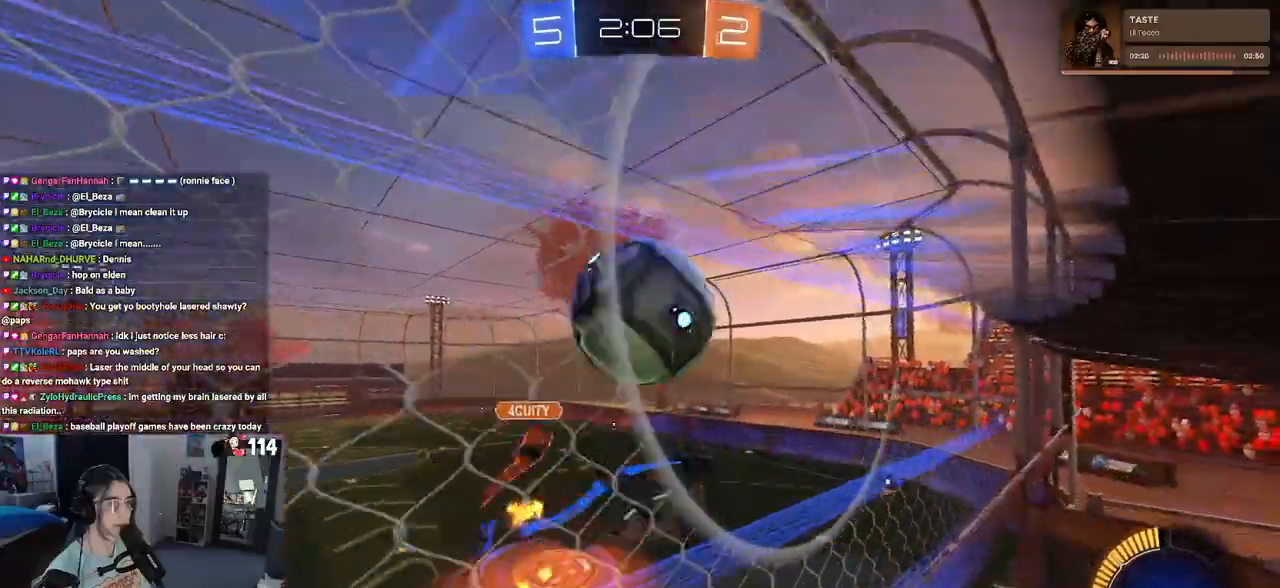
{"buttons": ["R2"], "left_stick": "down-right", "right_stick": "center", "events": [[67, "CROSS", "up"], [100, "CROSS", "down"], [100, "R1", "down"], [233, "CROSS", "up"], [350, "left_stick", "down-right"], [483, "R1", "up"]]}
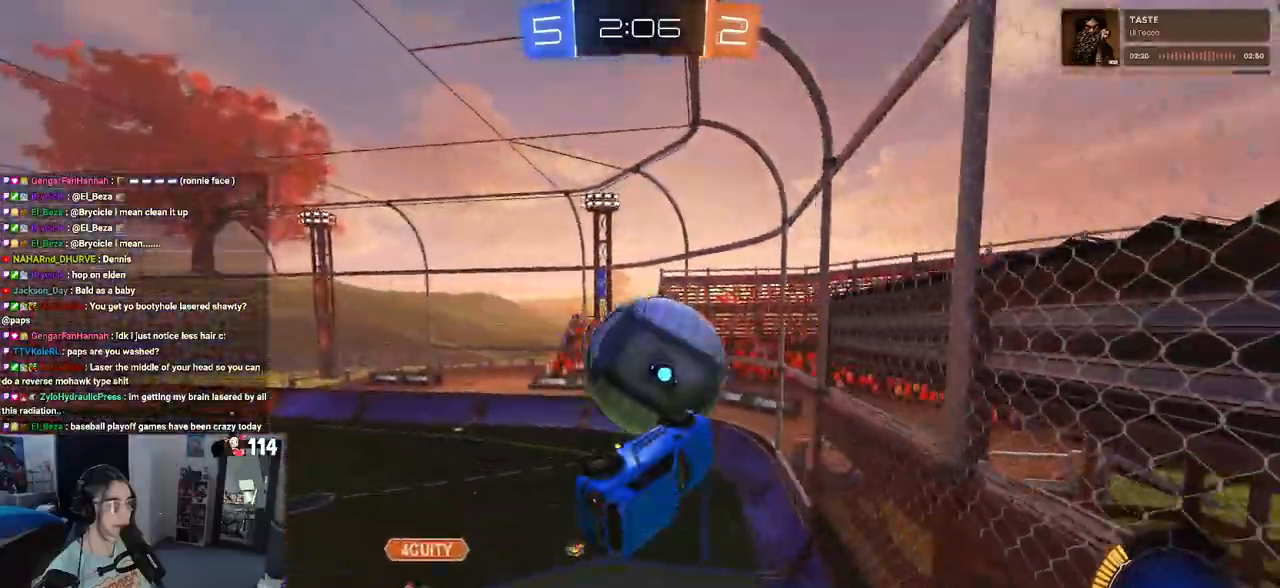
{"buttons": ["R1", "R2"], "left_stick": "center", "right_stick": "center", "events": [[133, "left_stick", "center"], [217, "left_stick", "up-right"], [367, "R1", "down"], [467, "left_stick", "center"]]}
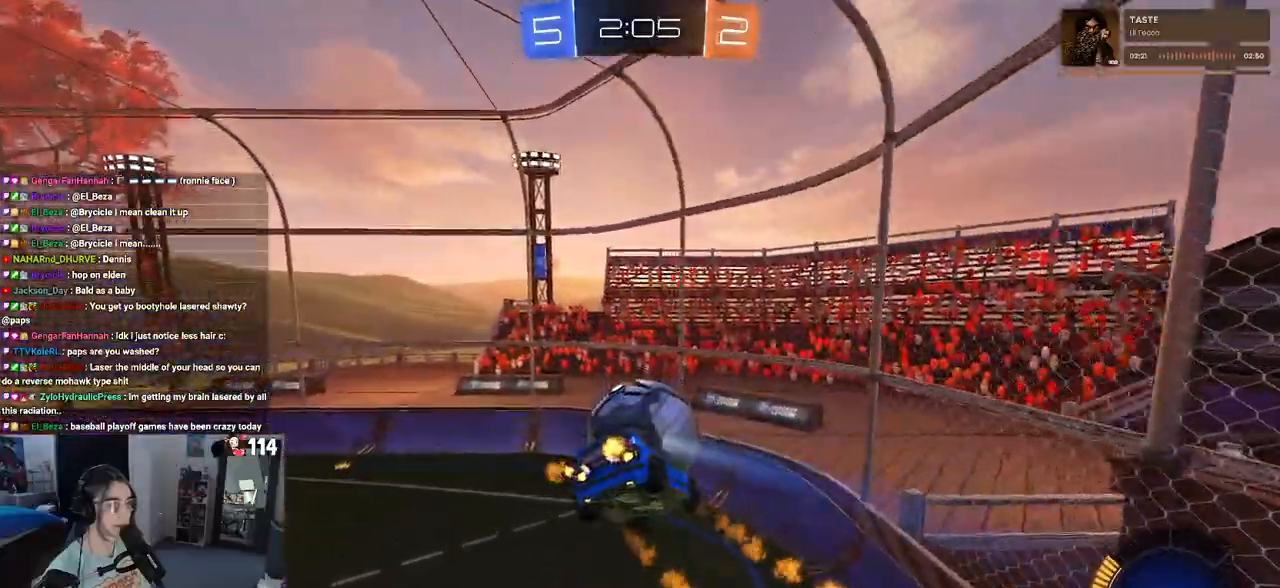
{"buttons": ["R2"], "left_stick": "down-left", "right_stick": "center", "events": [[133, "left_stick", "left"], [233, "left_stick", "down-left"], [450, "R1", "up"]]}
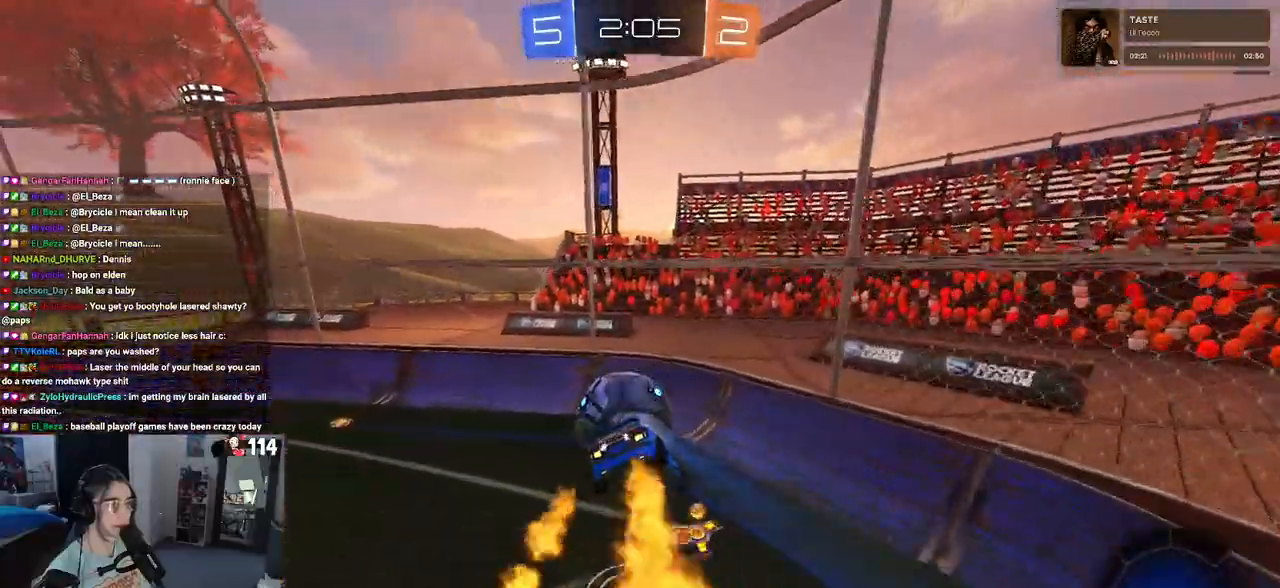
{"buttons": ["R2"], "left_stick": "right", "right_stick": "center", "events": [[67, "left_stick", "center"], [283, "left_stick", "right"]]}
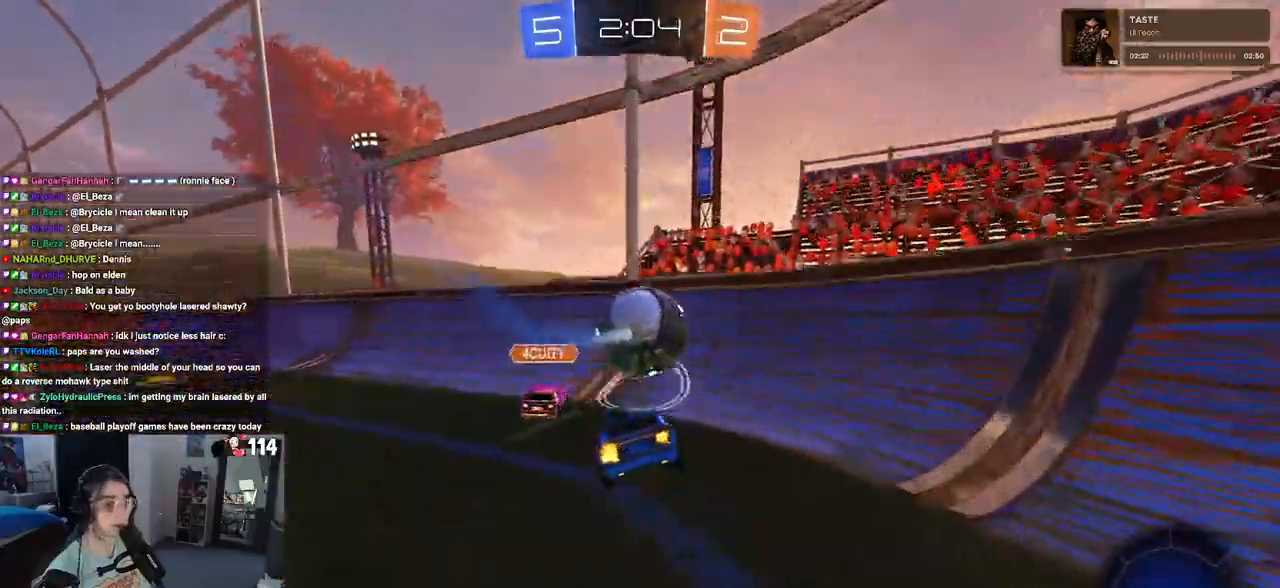
{"buttons": ["R2"], "left_stick": "right", "right_stick": "center", "events": [[267, "SQUARE", "down"], [367, "SQUARE", "up"]]}
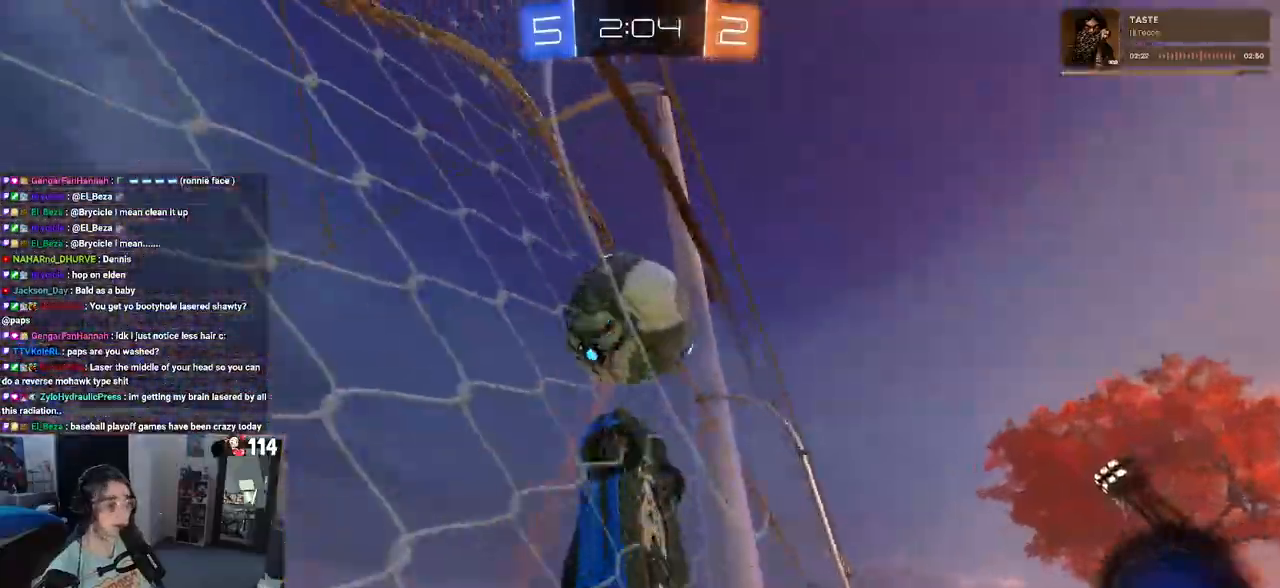
{"buttons": ["R2"], "left_stick": "center", "right_stick": "center", "events": [[267, "left_stick", "center"]]}
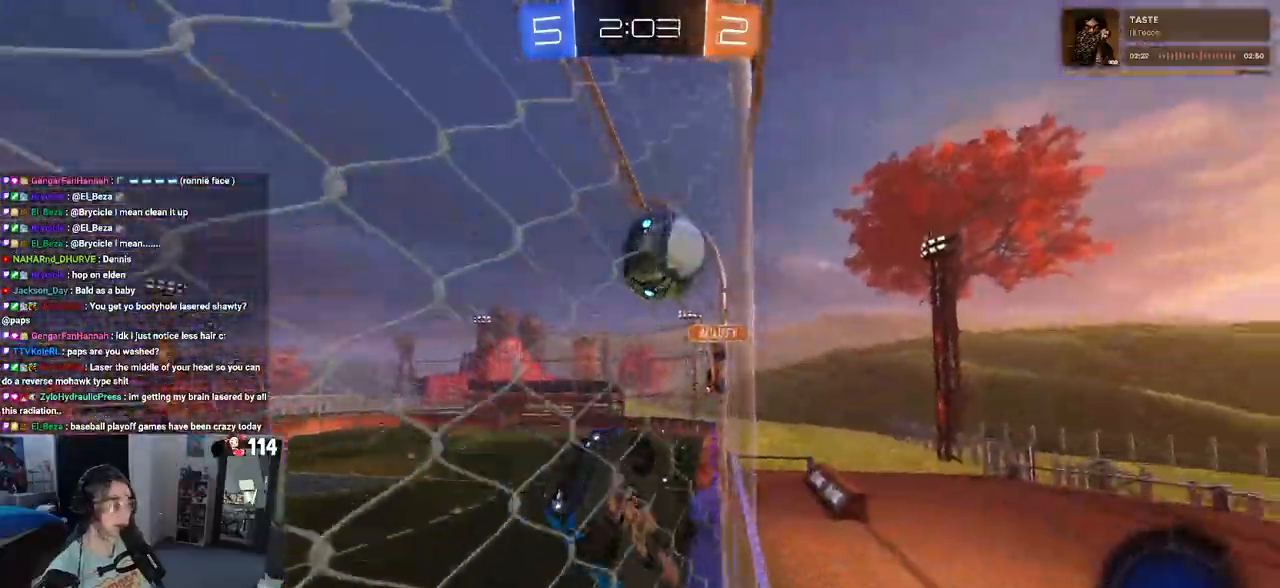
{"buttons": ["R2"], "left_stick": "right", "right_stick": "center", "events": [[300, "left_stick", "right"]]}
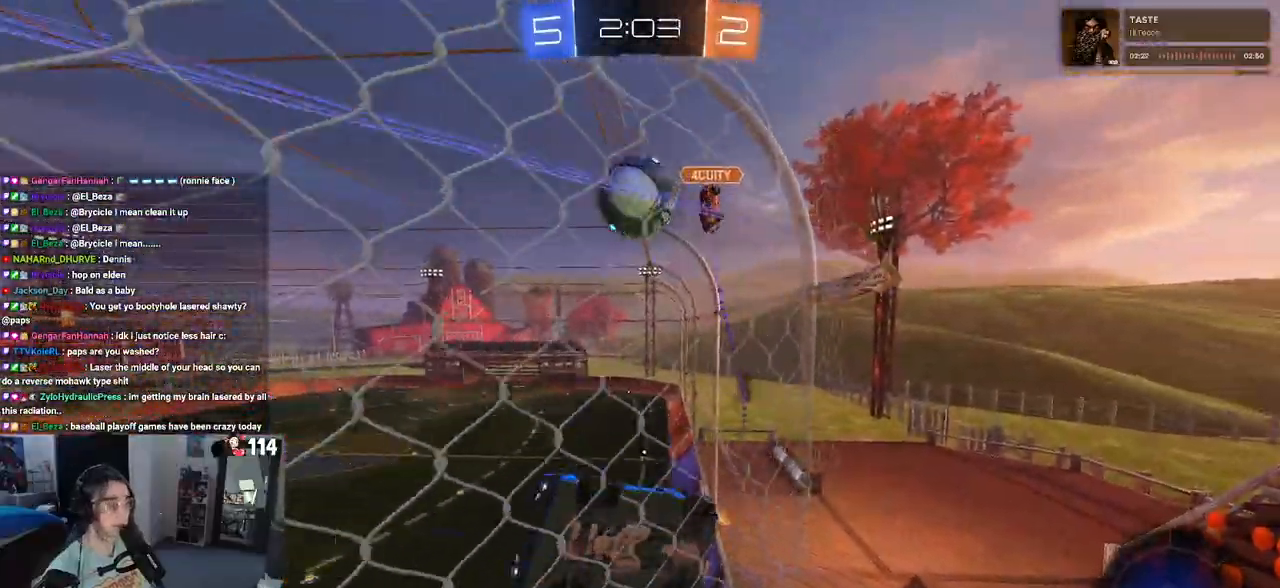
{"buttons": ["R2"], "left_stick": "center", "right_stick": "center", "events": [[167, "left_stick", "center"]]}
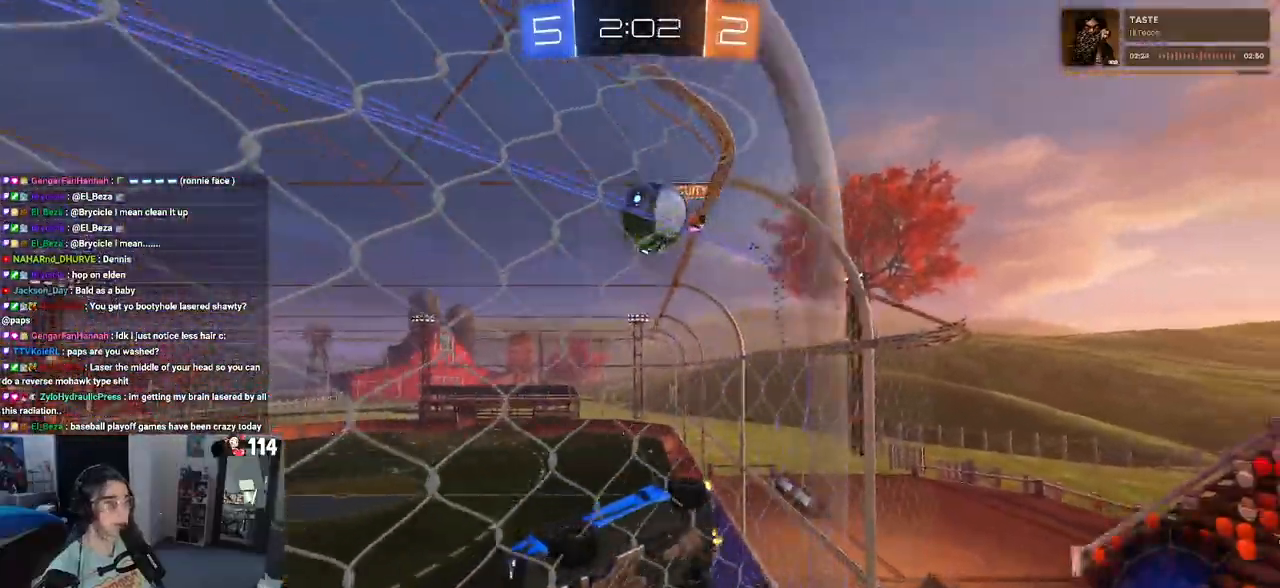
{"buttons": ["R2"], "left_stick": "right", "right_stick": "center", "events": [[100, "L2", "down"], [100, "R2", "up"], [217, "R2", "down"], [217, "left_stick", "down-right"], [300, "L2", "up"], [483, "left_stick", "right"]]}
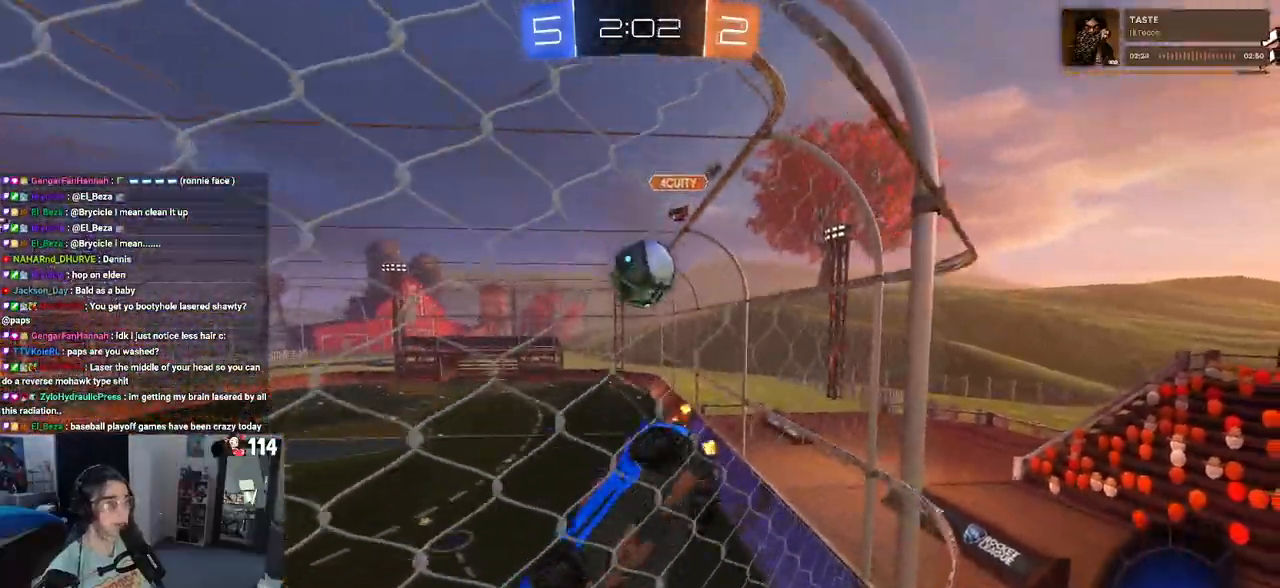
{"buttons": [], "left_stick": "down", "right_stick": "center", "events": [[200, "left_stick", "center"], [267, "CROSS", "down"], [267, "left_stick", "down"], [283, "L2", "down"], [433, "L2", "up"], [467, "CROSS", "up"], [483, "R2", "up"]]}
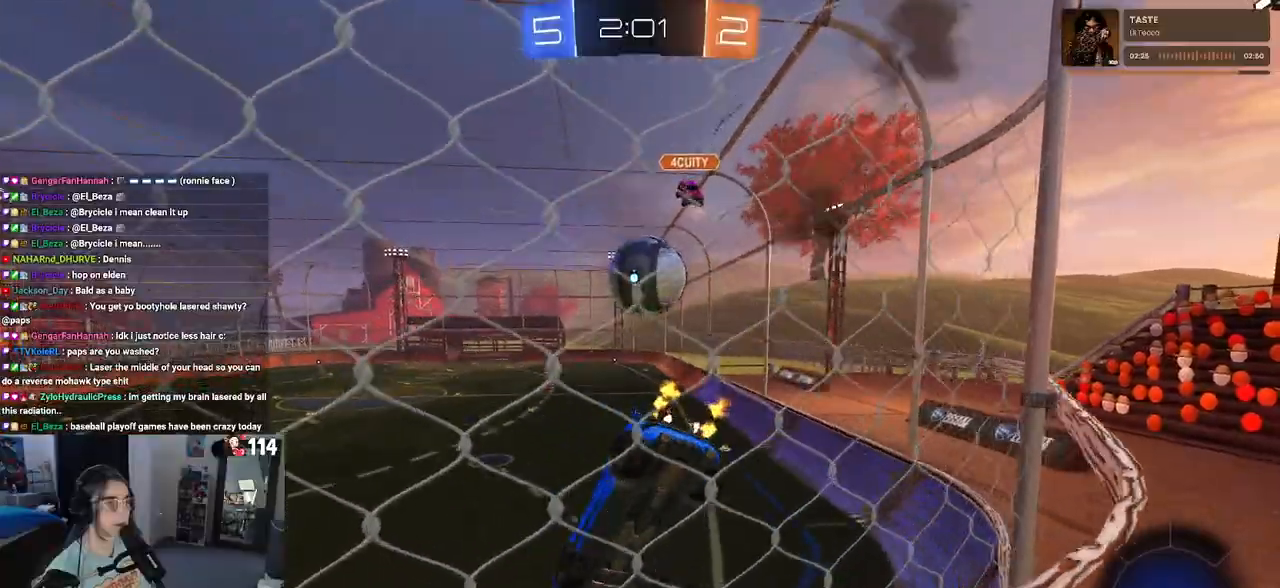
{"buttons": ["R1", "R2"], "left_stick": "center", "right_stick": "center", "events": [[33, "left_stick", "down-right"], [267, "left_stick", "up-right"], [283, "R1", "down"], [283, "R2", "down"], [317, "CROSS", "down"], [450, "CROSS", "up"], [450, "left_stick", "center"]]}
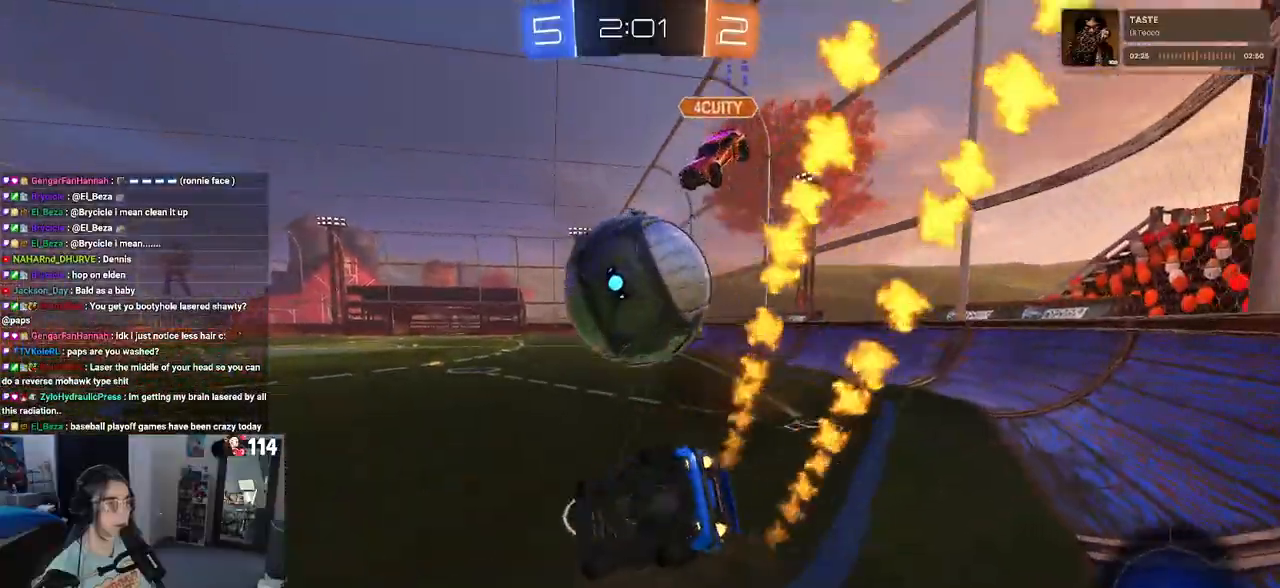
{"buttons": ["SQUARE", "R2"], "left_stick": "down-right", "right_stick": "center", "events": [[133, "left_stick", "down"], [350, "R1", "up"], [383, "left_stick", "down-right"], [400, "SQUARE", "down"]]}
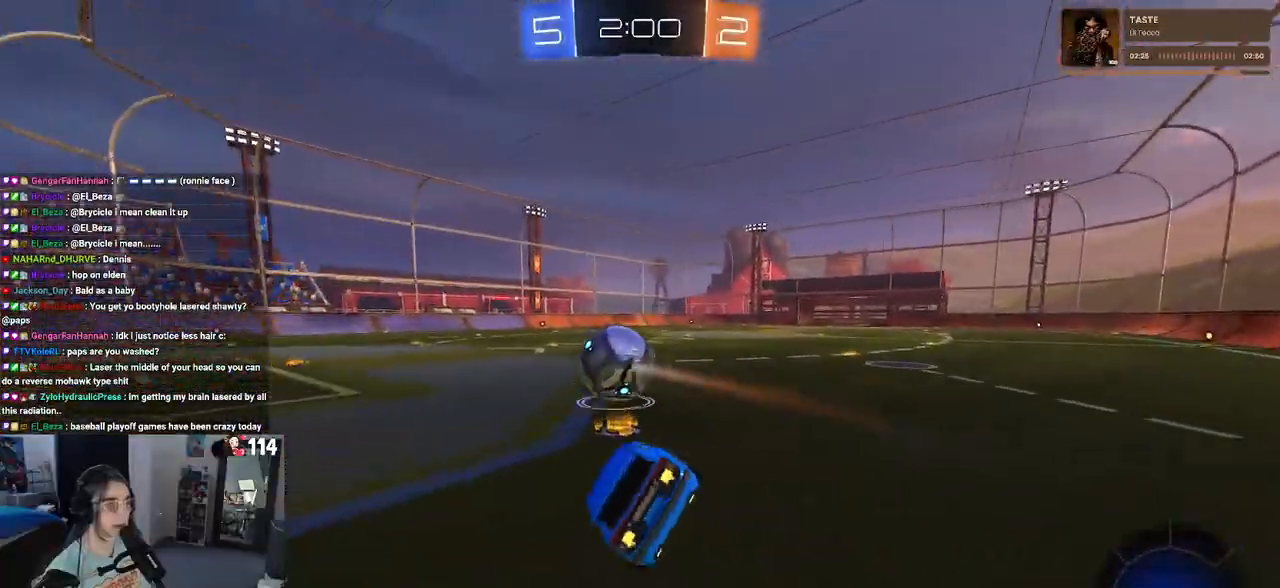
{"buttons": ["R1", "R2"], "left_stick": "left", "right_stick": "center", "events": [[33, "R1", "down"], [200, "left_stick", "down-left"], [233, "SQUARE", "up"], [333, "left_stick", "left"]]}
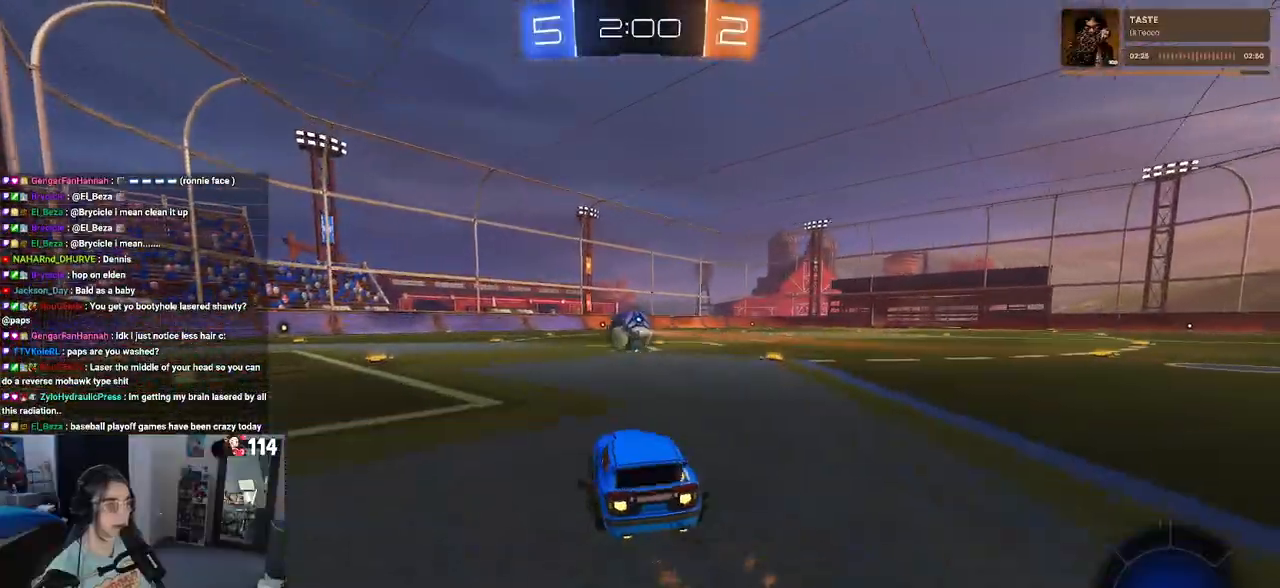
{"buttons": ["CROSS", "R1", "R2"], "left_stick": "up-right", "right_stick": "center", "events": [[217, "left_stick", "right"], [433, "left_stick", "up-right"], [467, "CROSS", "down"]]}